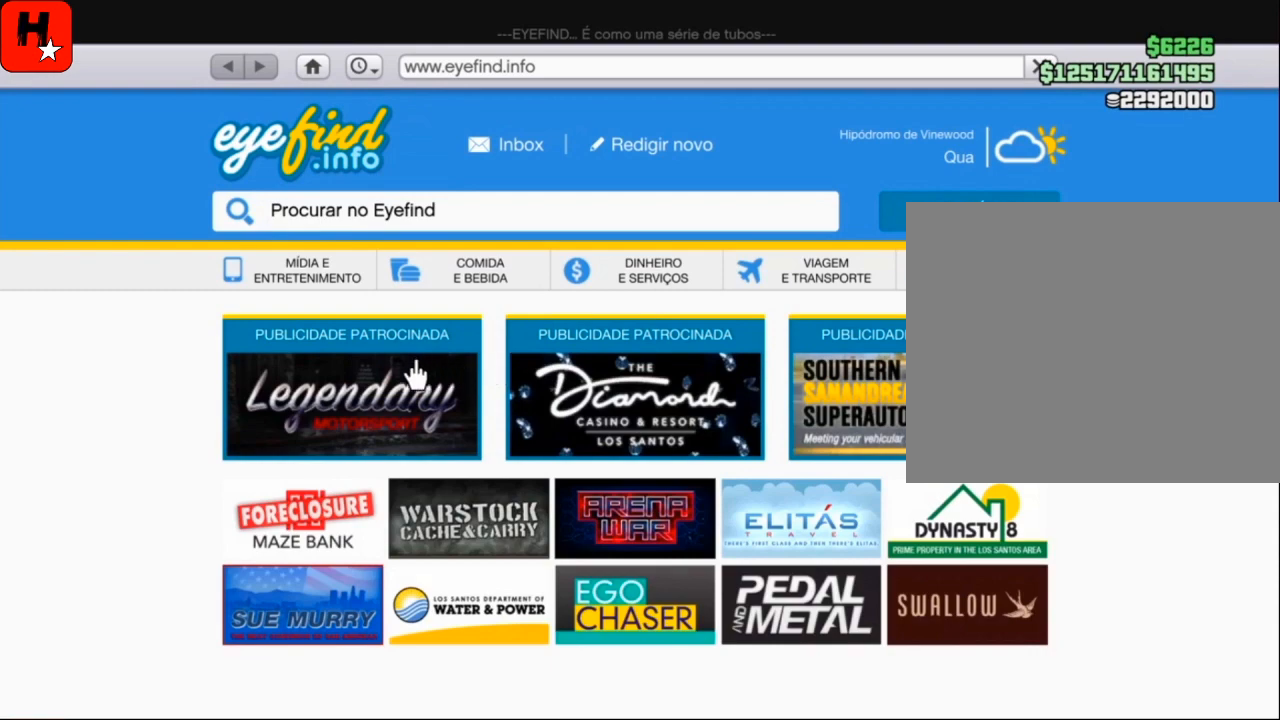
Gameplay with a controller (PlayStation layout); each line is a JSON object with the inputs held at the frame after it. "events" lists button and stick changes between this image and that frame as [ms after this image, input, new state], when the widget could be followed in between. Not read: HOME.
{"buttons": [], "left_stick": "center", "right_stick": "center", "events": [[66, "CROSS", "up"]]}
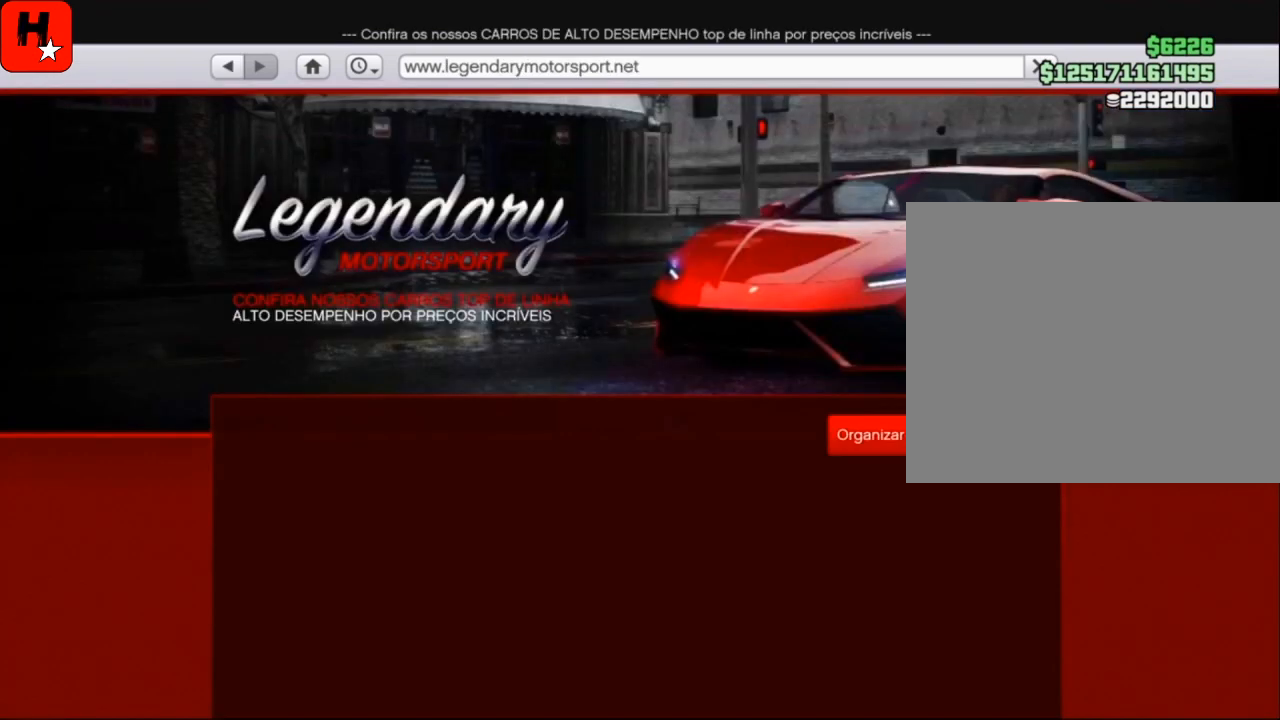
{"buttons": [], "left_stick": "center", "right_stick": "center", "events": []}
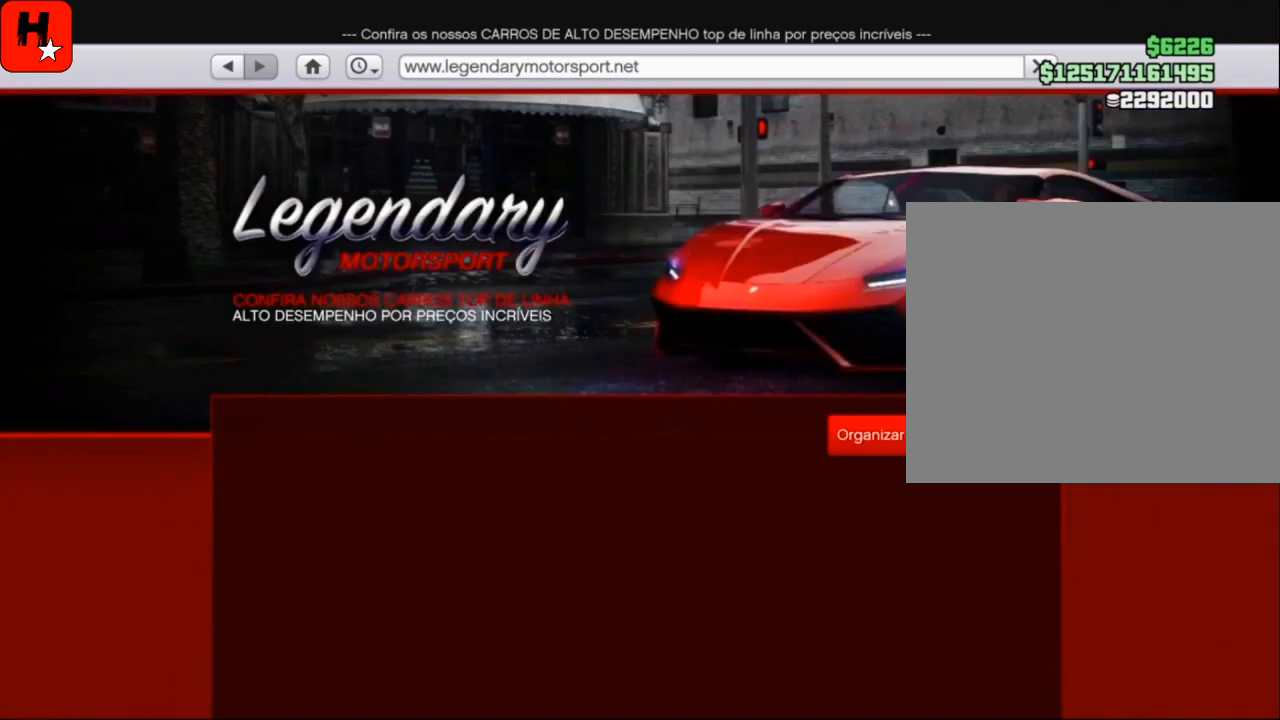
{"buttons": [], "left_stick": "center", "right_stick": "center", "events": []}
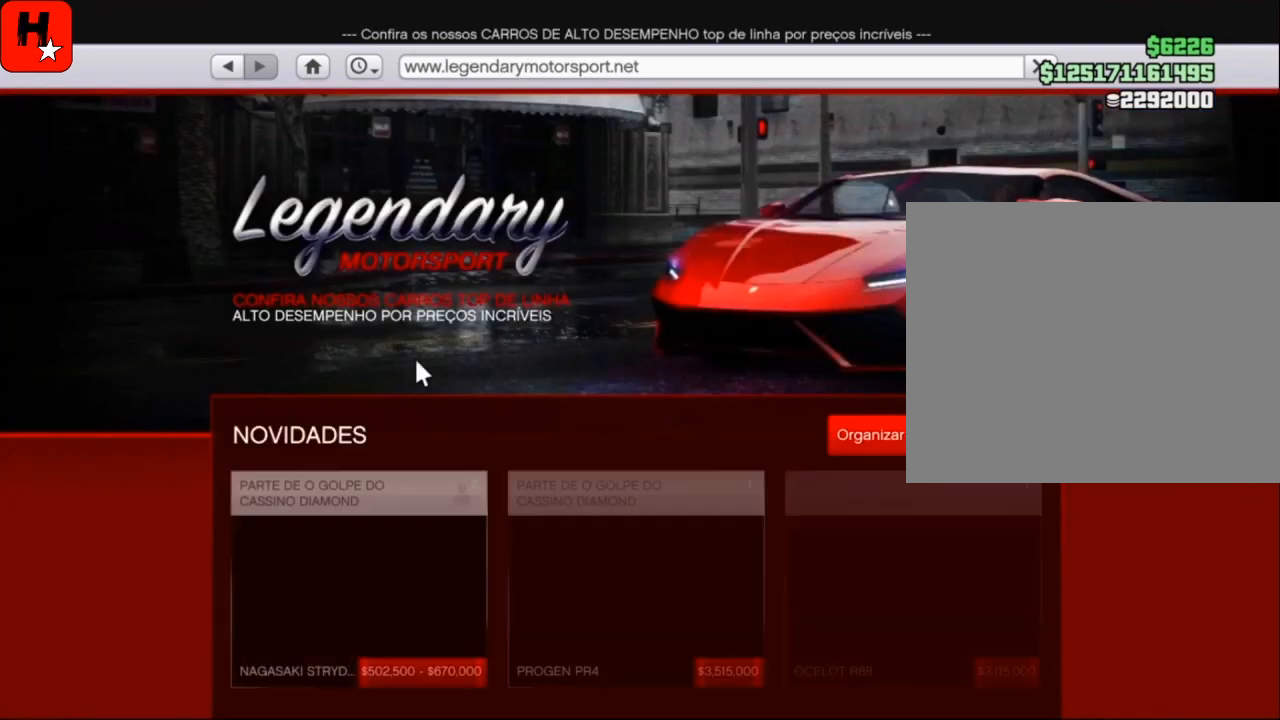
{"buttons": [], "left_stick": "down", "right_stick": "center", "events": [[501, "left_stick", "down"]]}
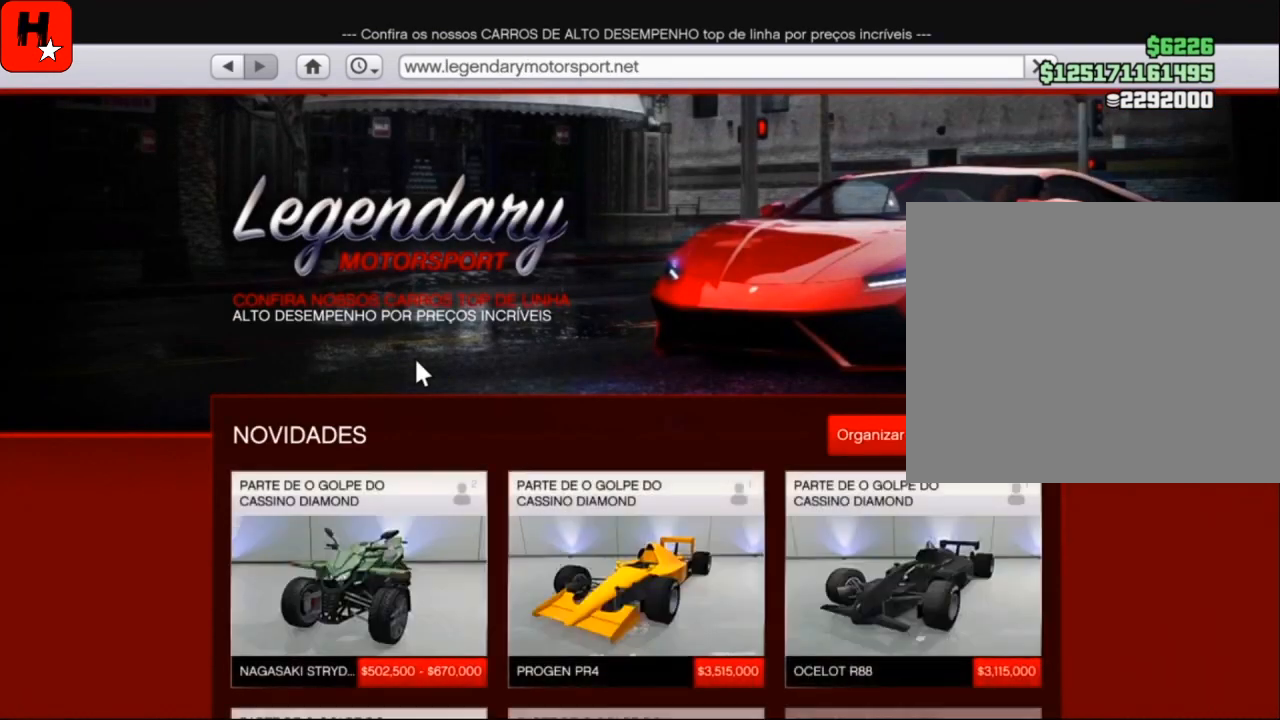
{"buttons": [], "left_stick": "down", "right_stick": "center", "events": []}
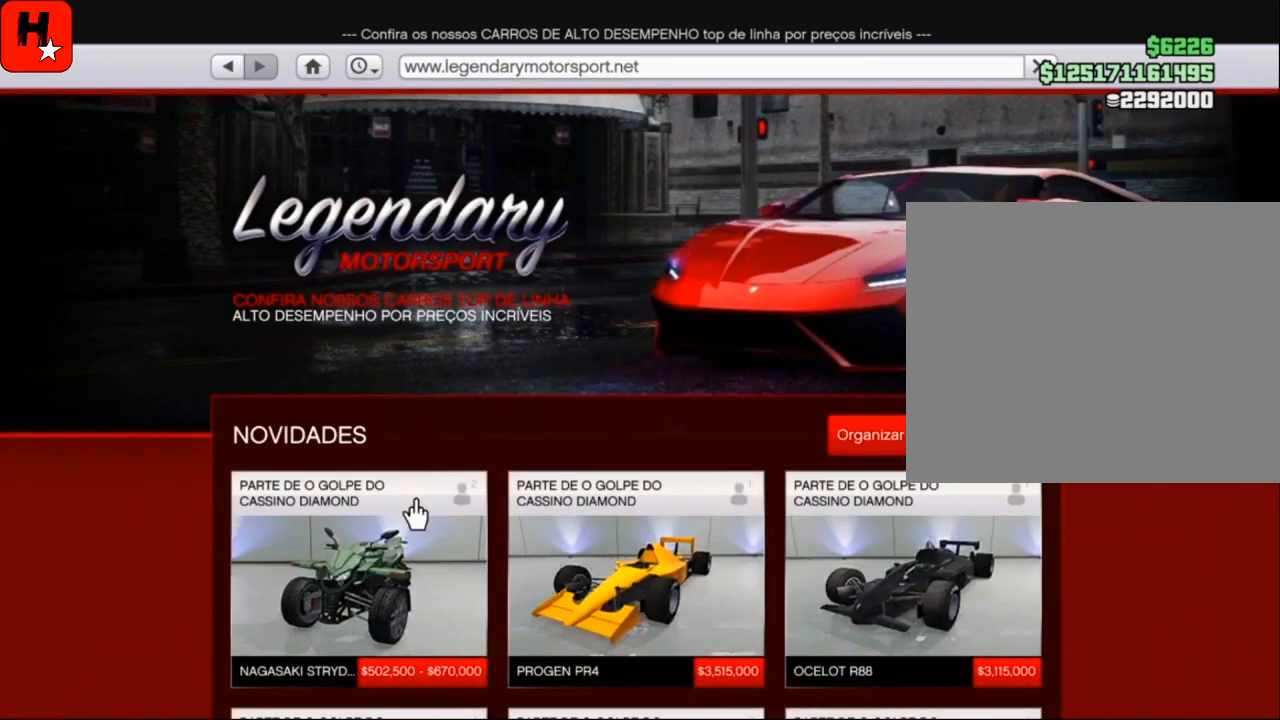
{"buttons": [], "left_stick": "right", "right_stick": "center", "events": [[401, "left_stick", "center"], [467, "left_stick", "right"]]}
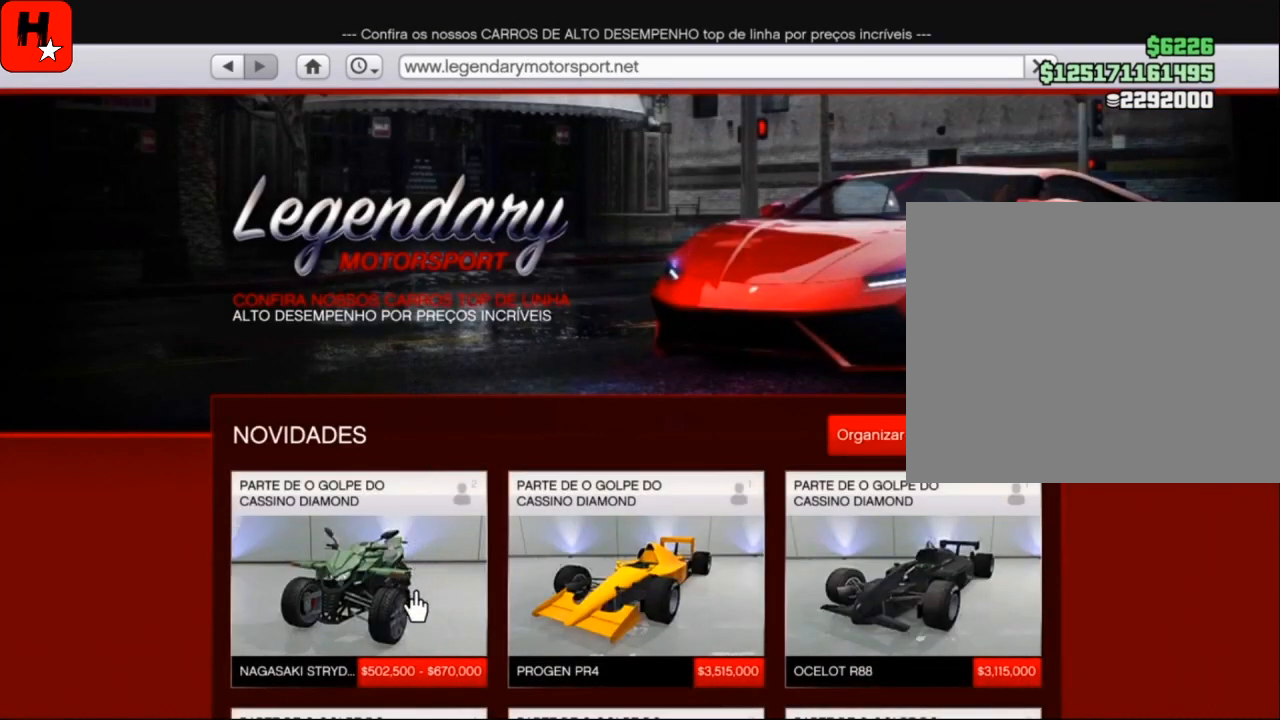
{"buttons": [], "left_stick": "center", "right_stick": "down", "events": [[100, "left_stick", "down-right"], [200, "right_stick", "down"], [300, "left_stick", "center"]]}
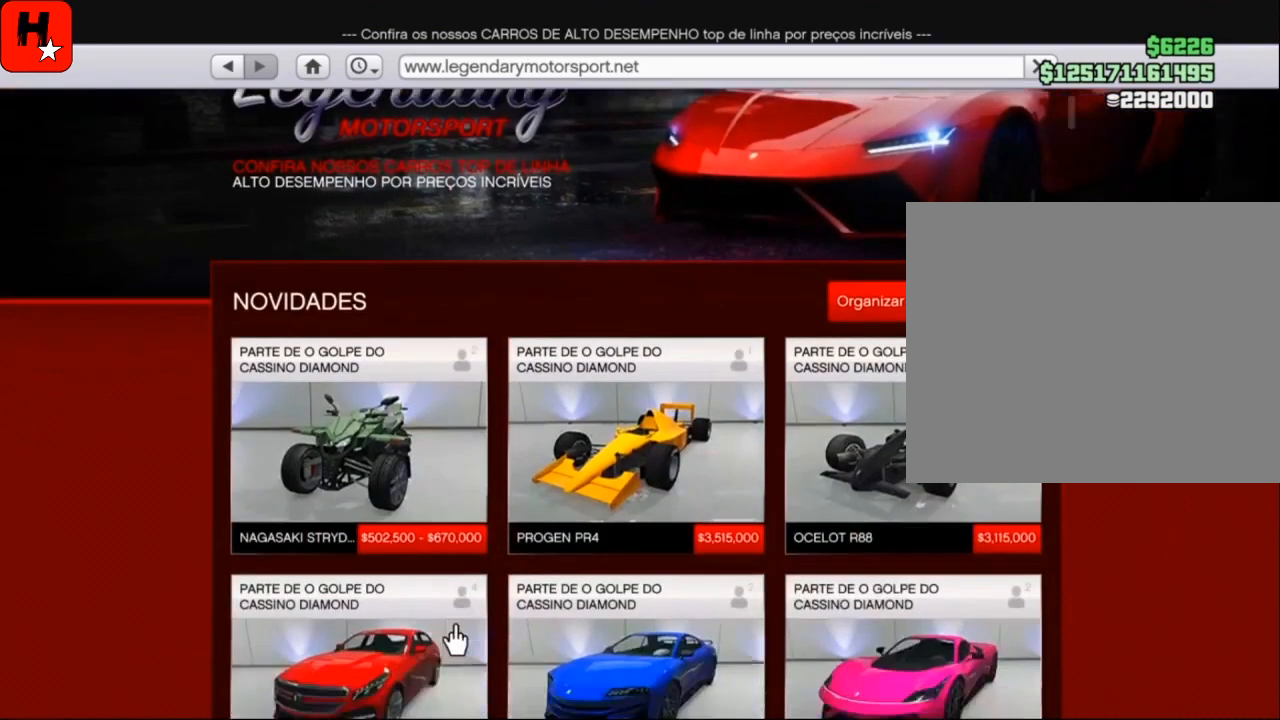
{"buttons": [], "left_stick": "center", "right_stick": "center", "events": [[401, "right_stick", "center"]]}
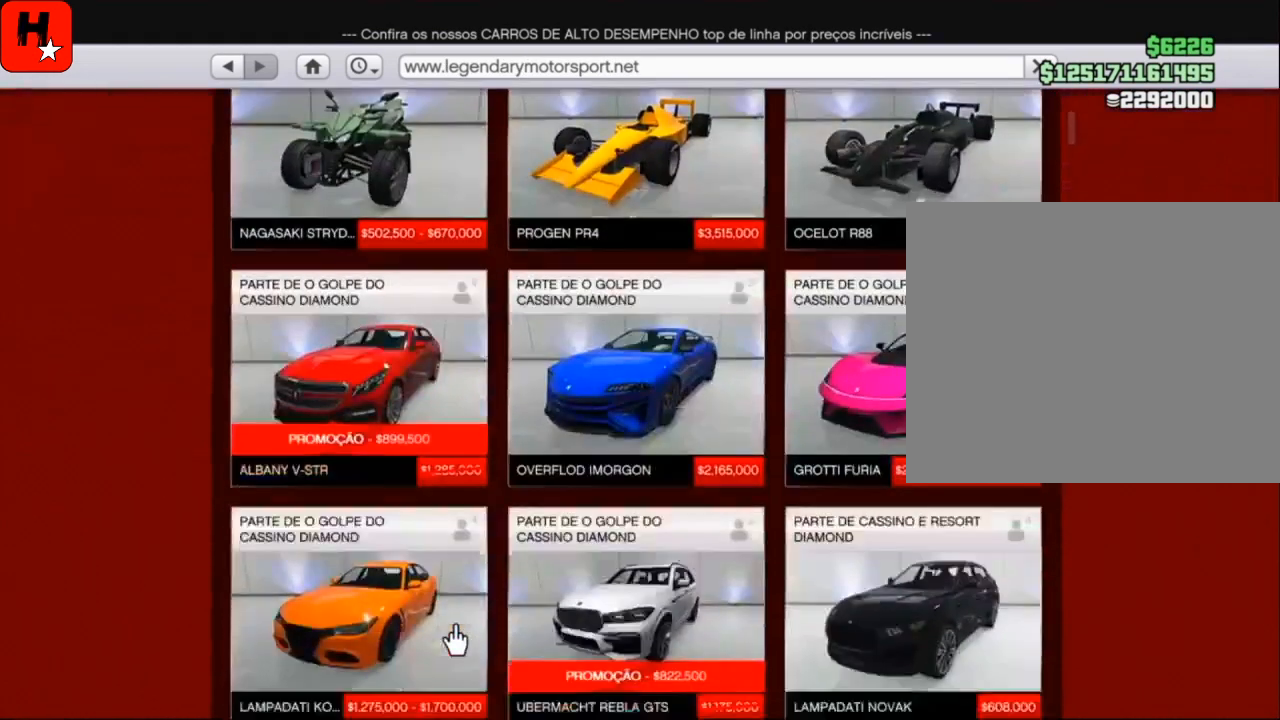
{"buttons": [], "left_stick": "center", "right_stick": "down", "events": [[367, "right_stick", "down"]]}
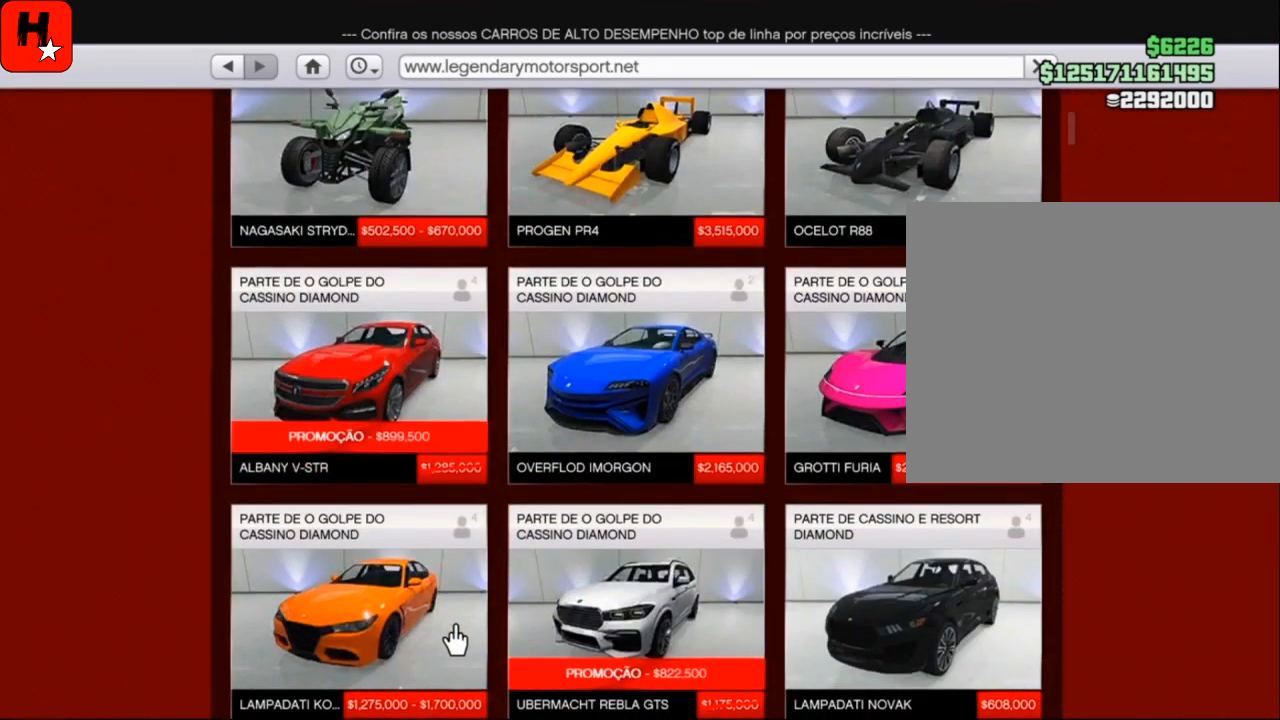
{"buttons": [], "left_stick": "center", "right_stick": "center", "events": [[34, "right_stick", "center"]]}
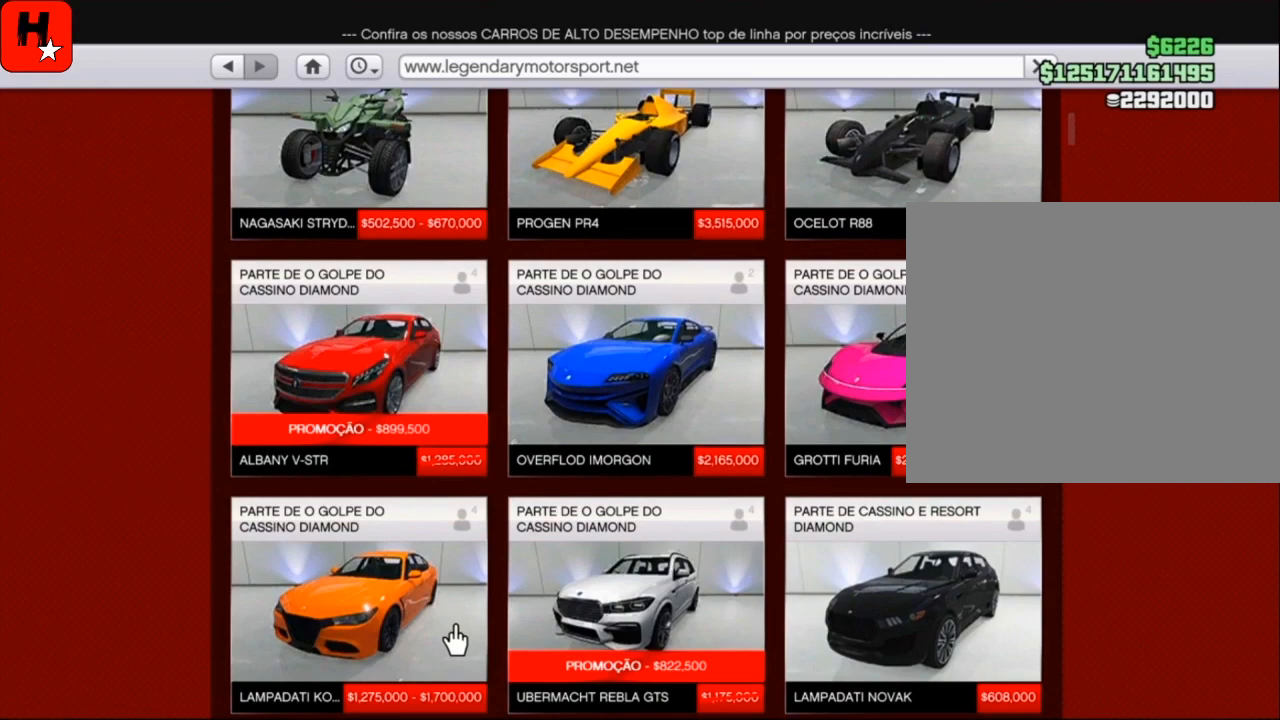
{"buttons": [], "left_stick": "center", "right_stick": "center", "events": [[166, "CROSS", "down"], [267, "CROSS", "up"]]}
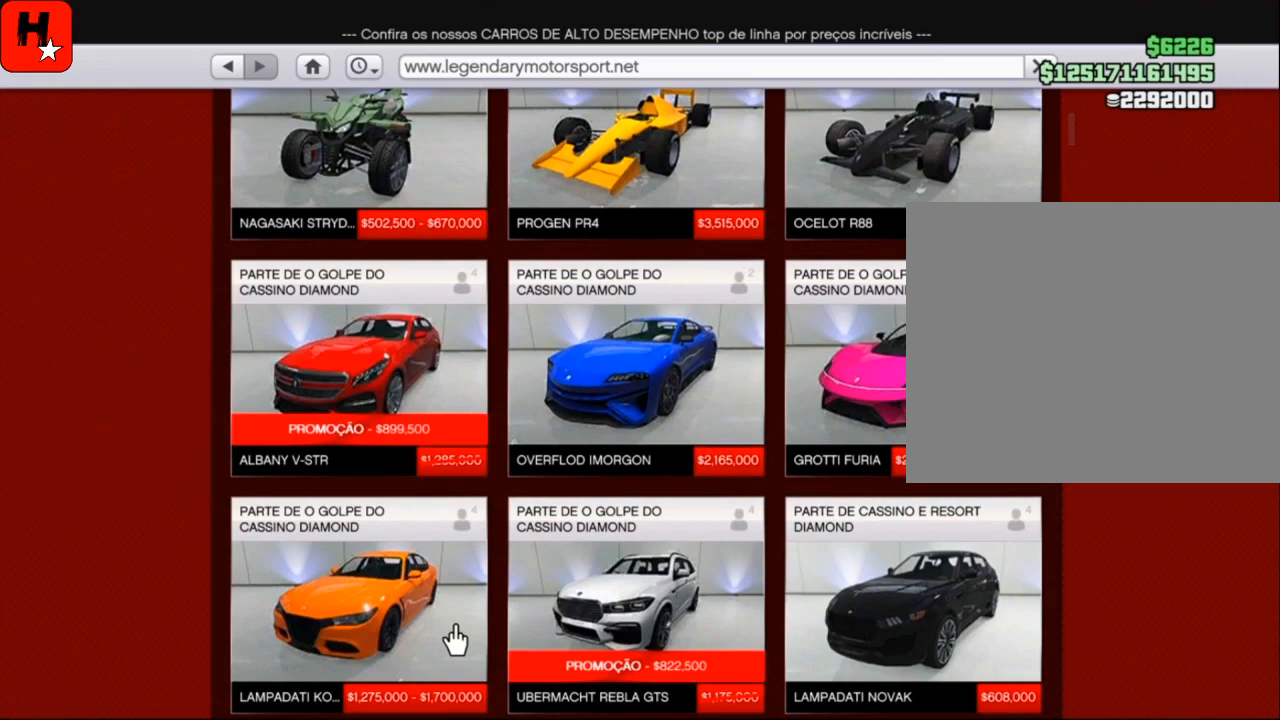
{"buttons": [], "left_stick": "center", "right_stick": "center", "events": []}
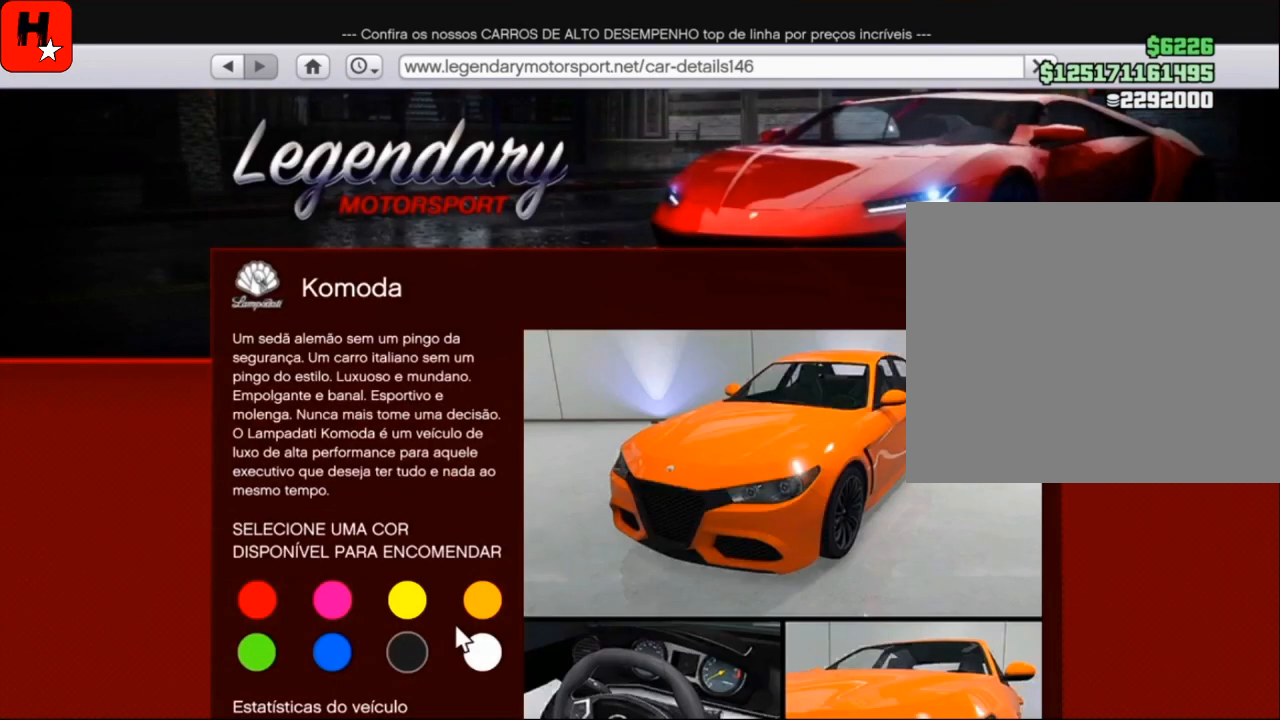
{"buttons": [], "left_stick": "up-left", "right_stick": "center", "events": [[333, "left_stick", "up-left"]]}
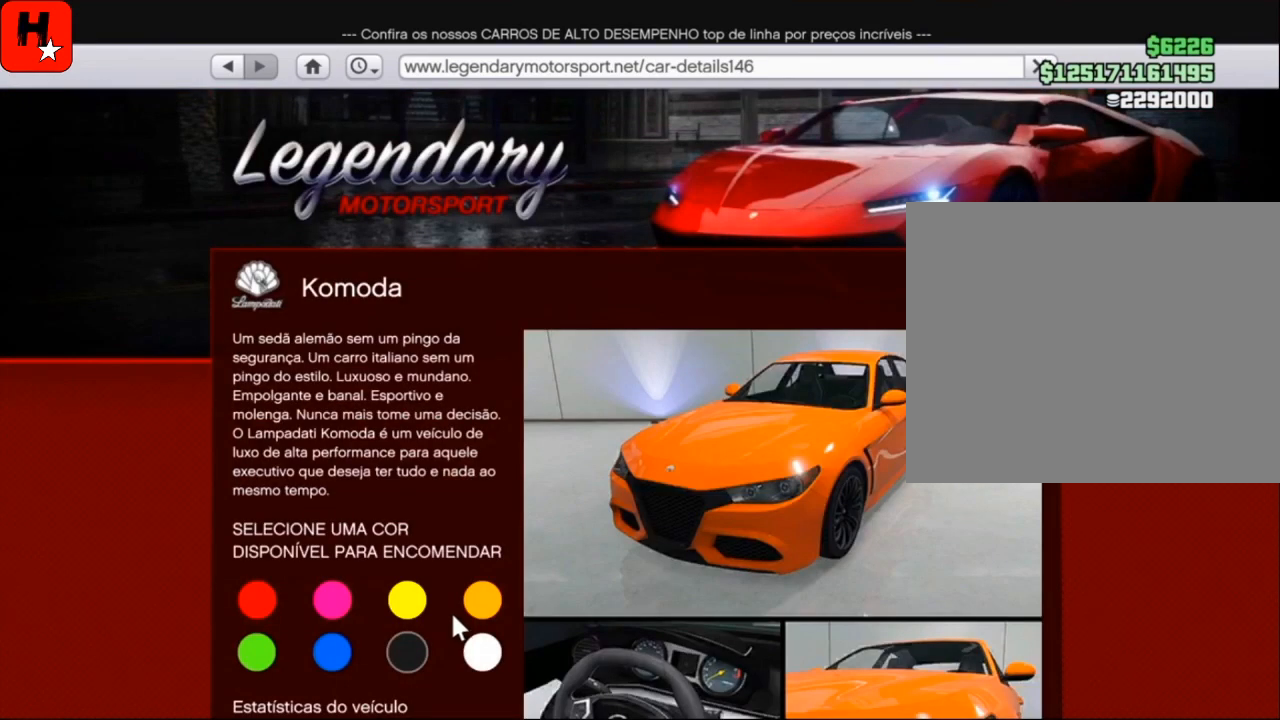
{"buttons": [], "left_stick": "up-left", "right_stick": "center", "events": []}
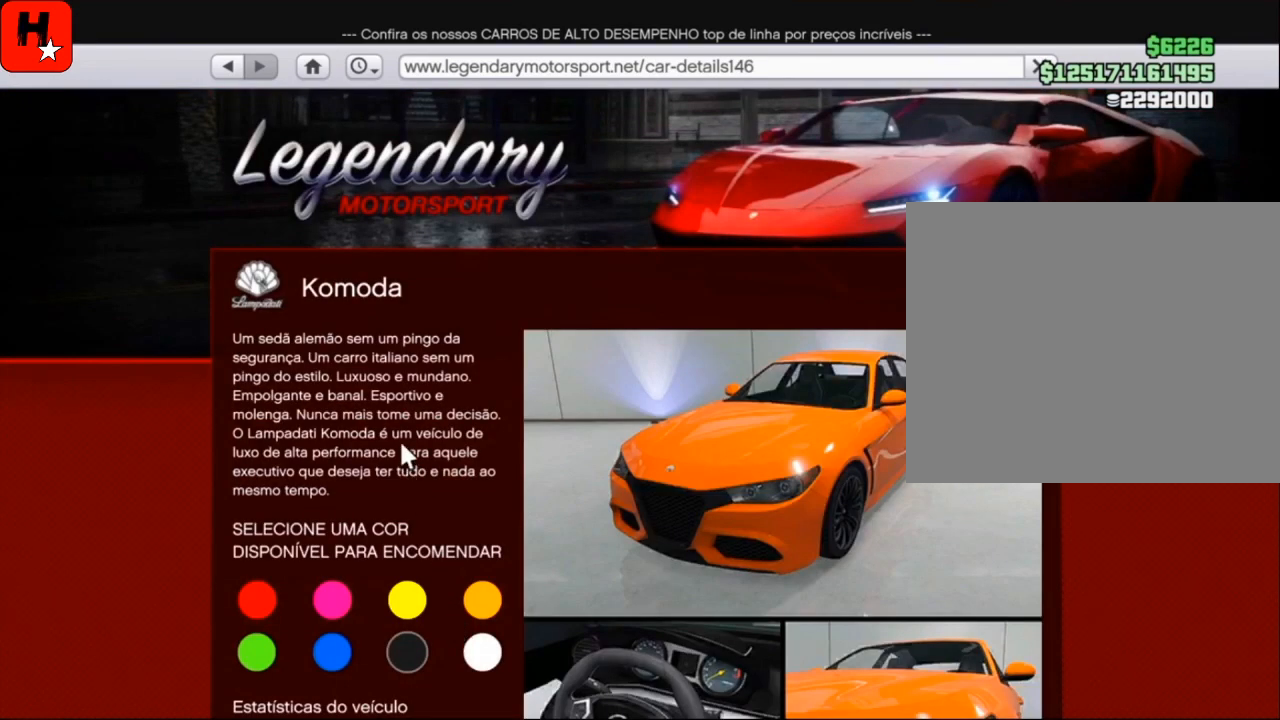
{"buttons": [], "left_stick": "center", "right_stick": "center", "events": [[433, "left_stick", "center"]]}
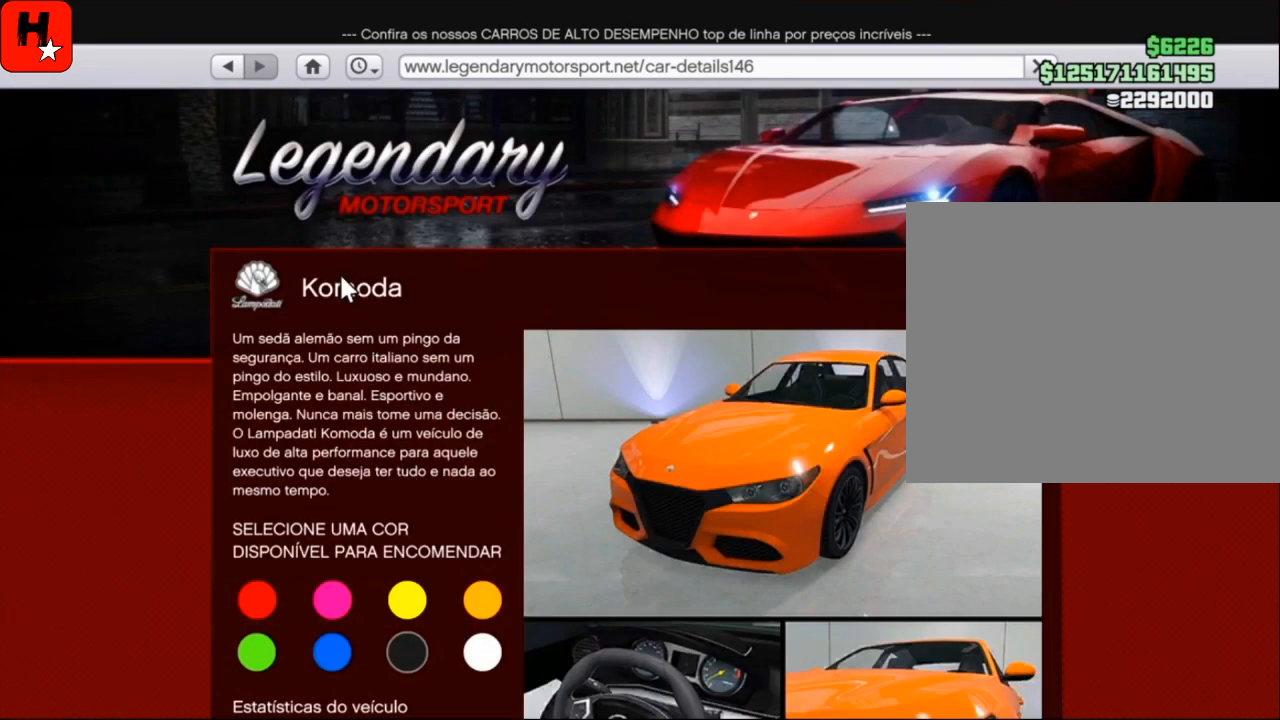
{"buttons": [], "left_stick": "down-right", "right_stick": "down", "events": [[100, "left_stick", "down-right"], [401, "right_stick", "down"]]}
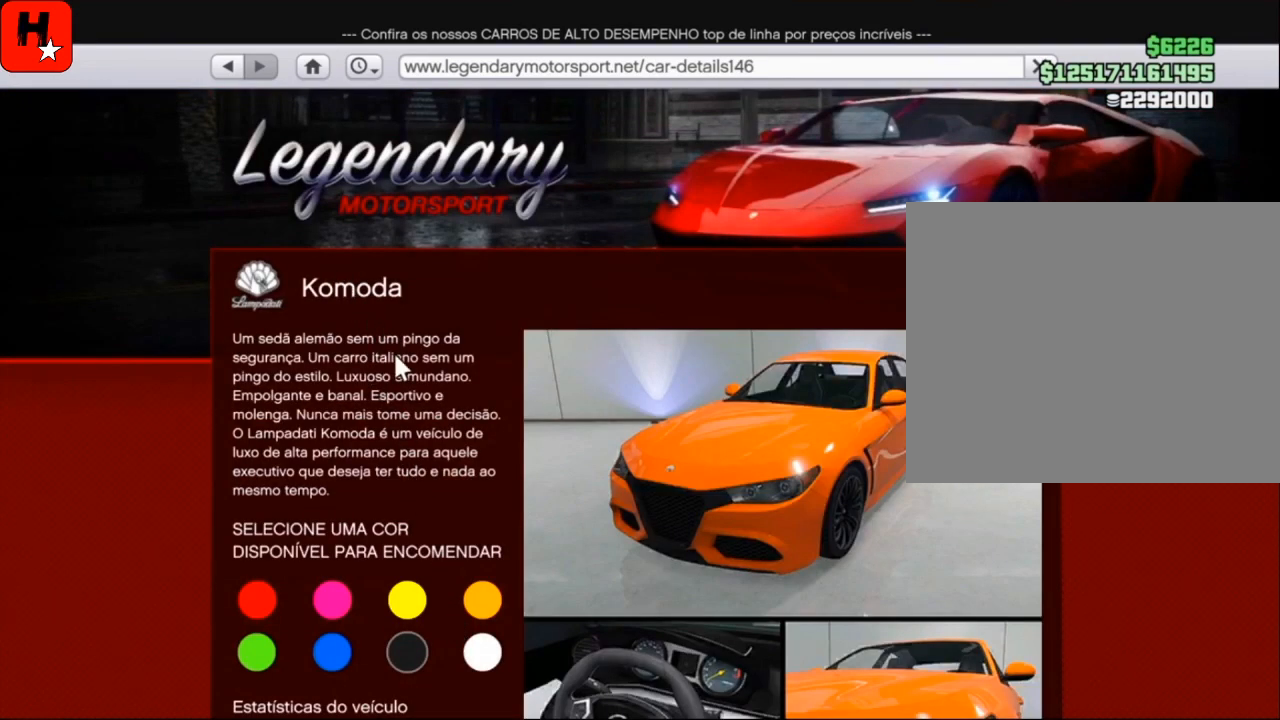
{"buttons": [], "left_stick": "center", "right_stick": "down", "events": [[33, "left_stick", "center"], [166, "right_stick", "center"], [500, "right_stick", "down"]]}
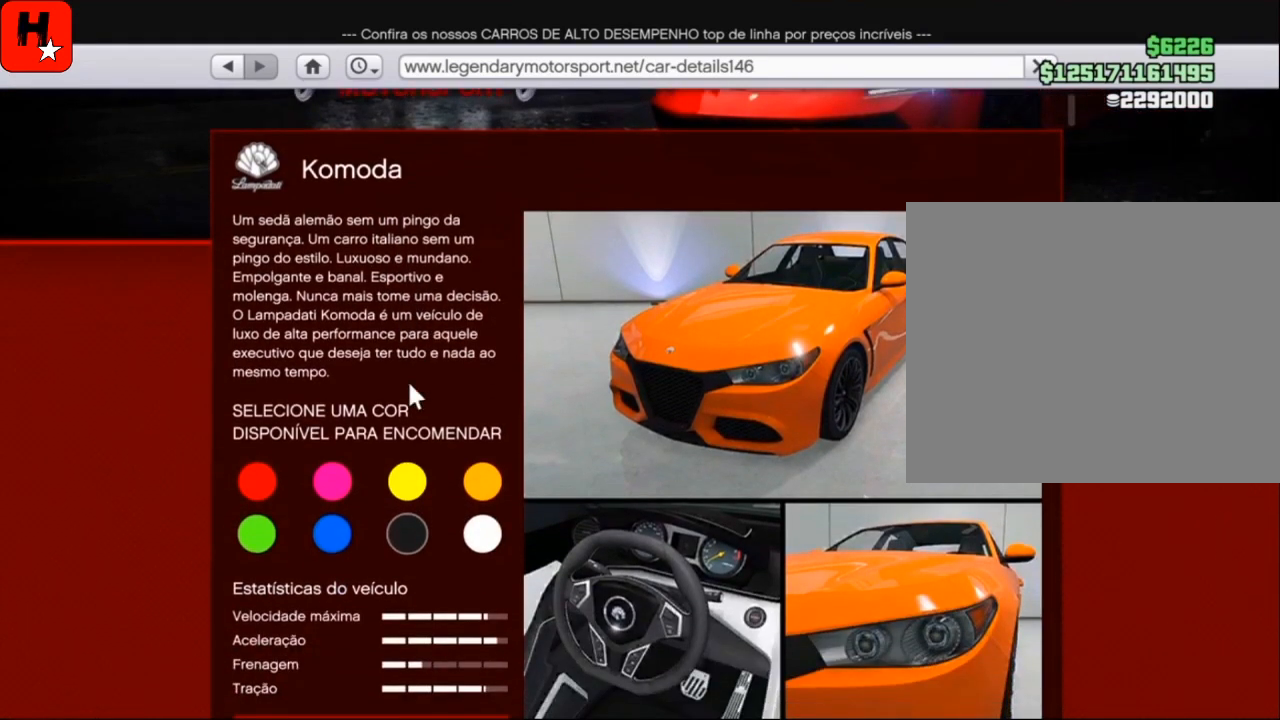
{"buttons": [], "left_stick": "center", "right_stick": "down", "events": [[200, "right_stick", "center"], [401, "right_stick", "down"]]}
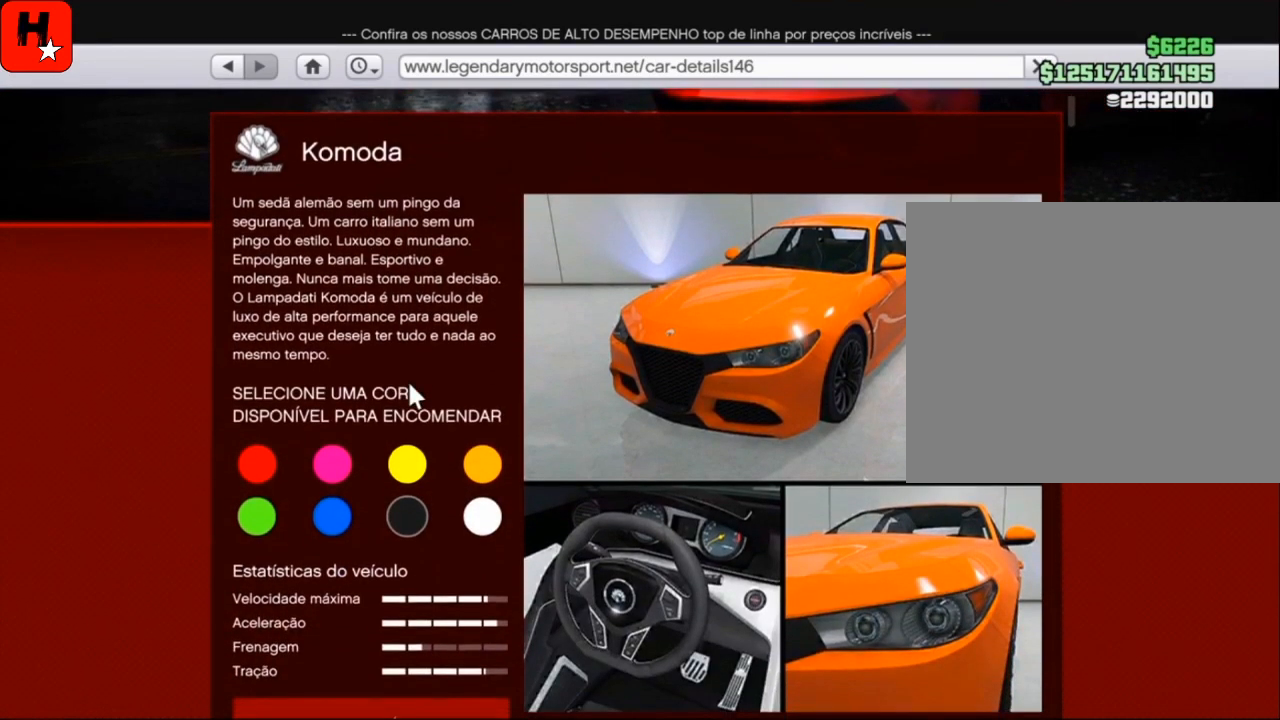
{"buttons": [], "left_stick": "center", "right_stick": "center", "events": [[333, "right_stick", "center"]]}
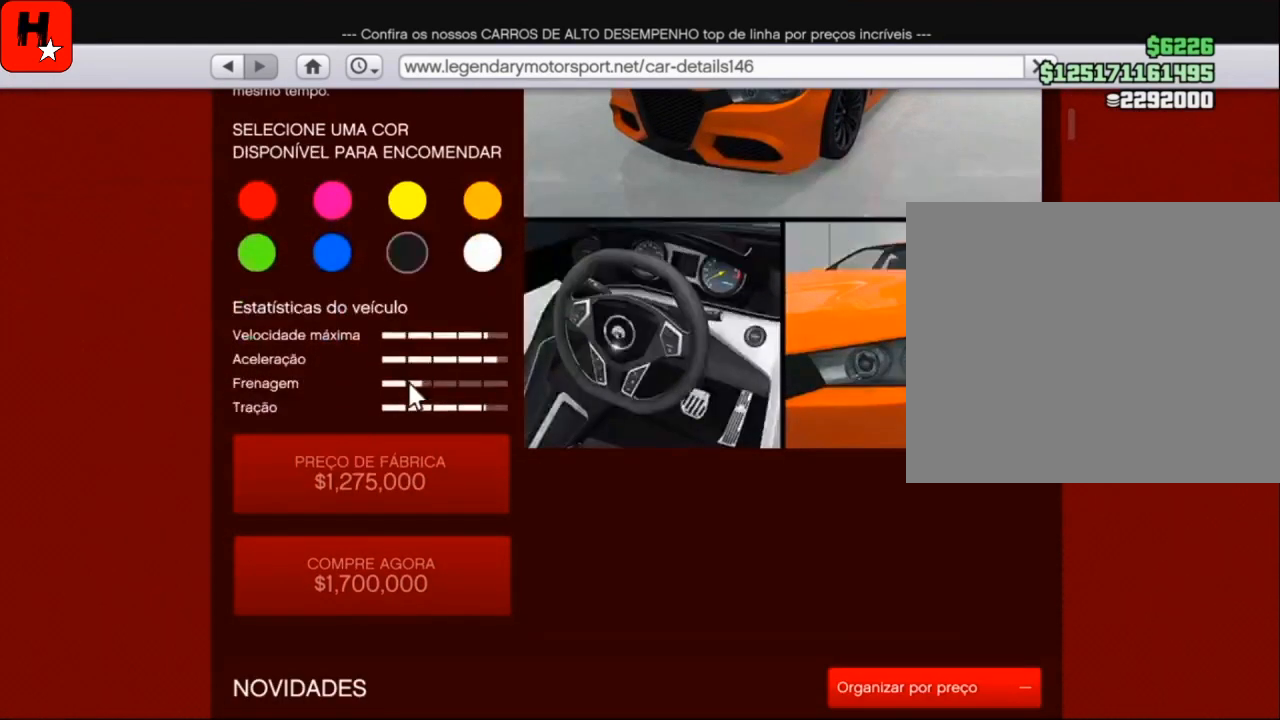
{"buttons": [], "left_stick": "down", "right_stick": "center", "events": [[167, "left_stick", "down"]]}
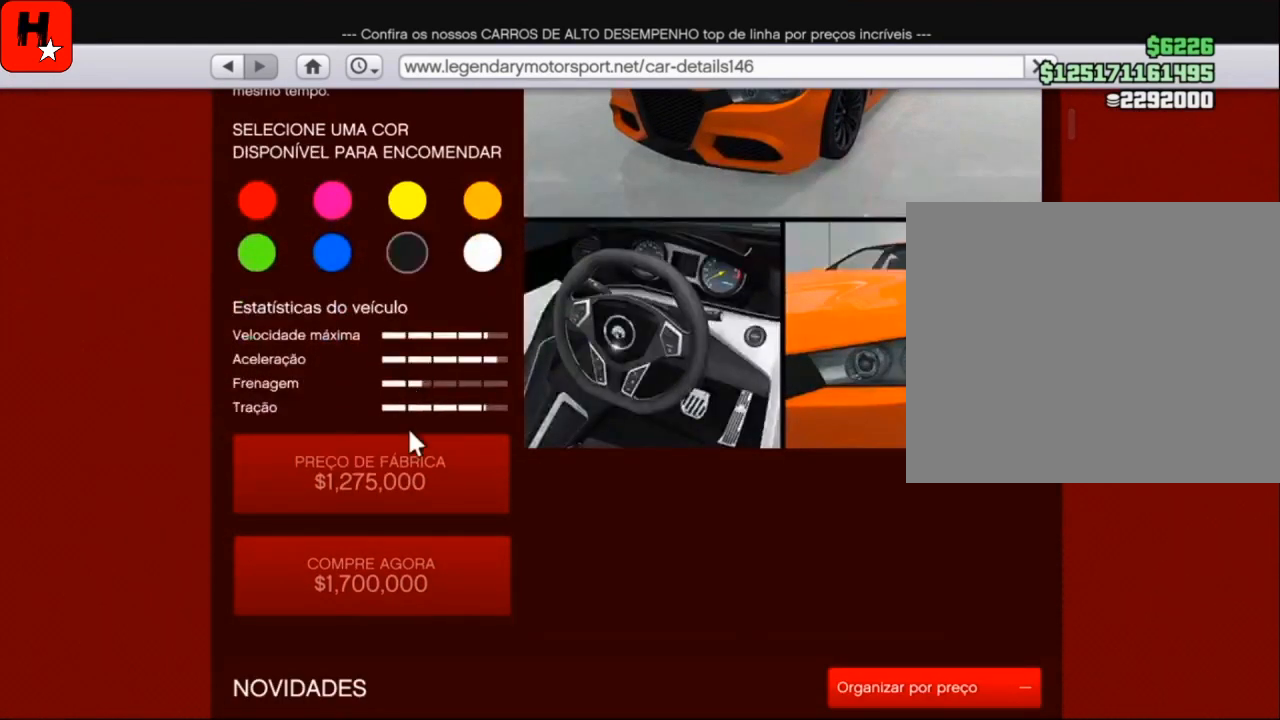
{"buttons": [], "left_stick": "center", "right_stick": "center", "events": [[500, "left_stick", "center"]]}
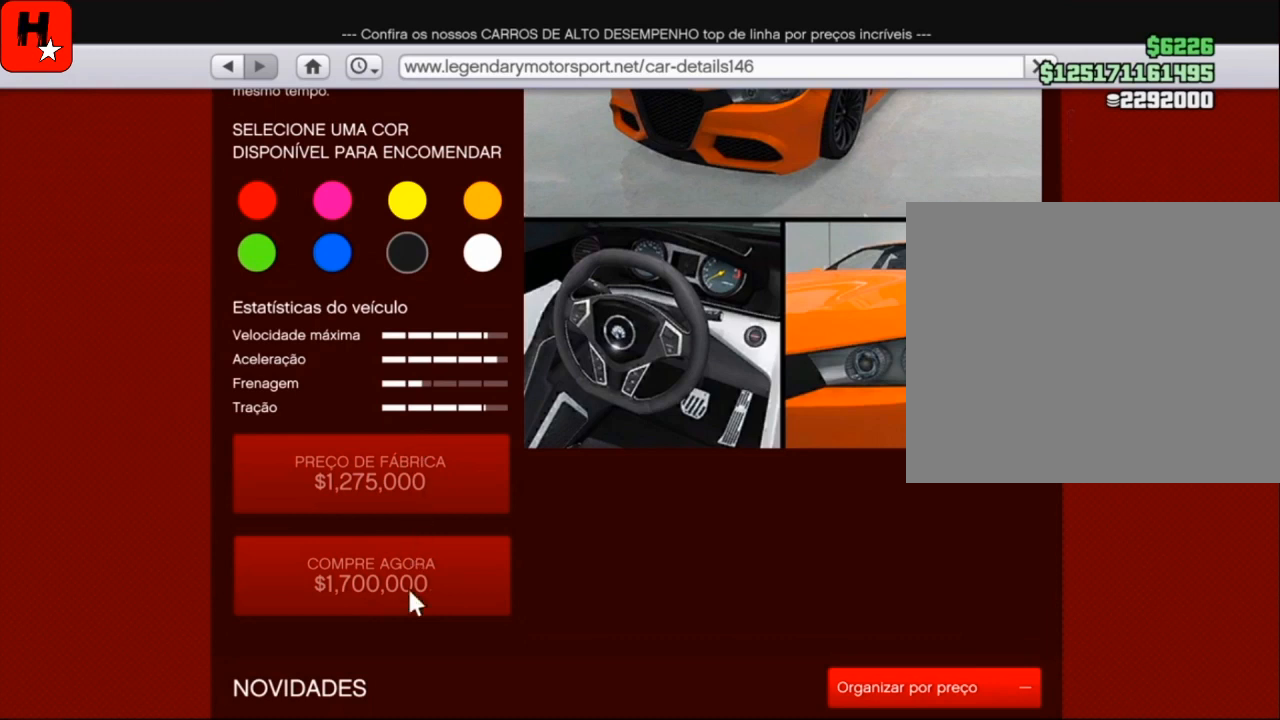
{"buttons": [], "left_stick": "up", "right_stick": "center", "events": [[134, "left_stick", "up"]]}
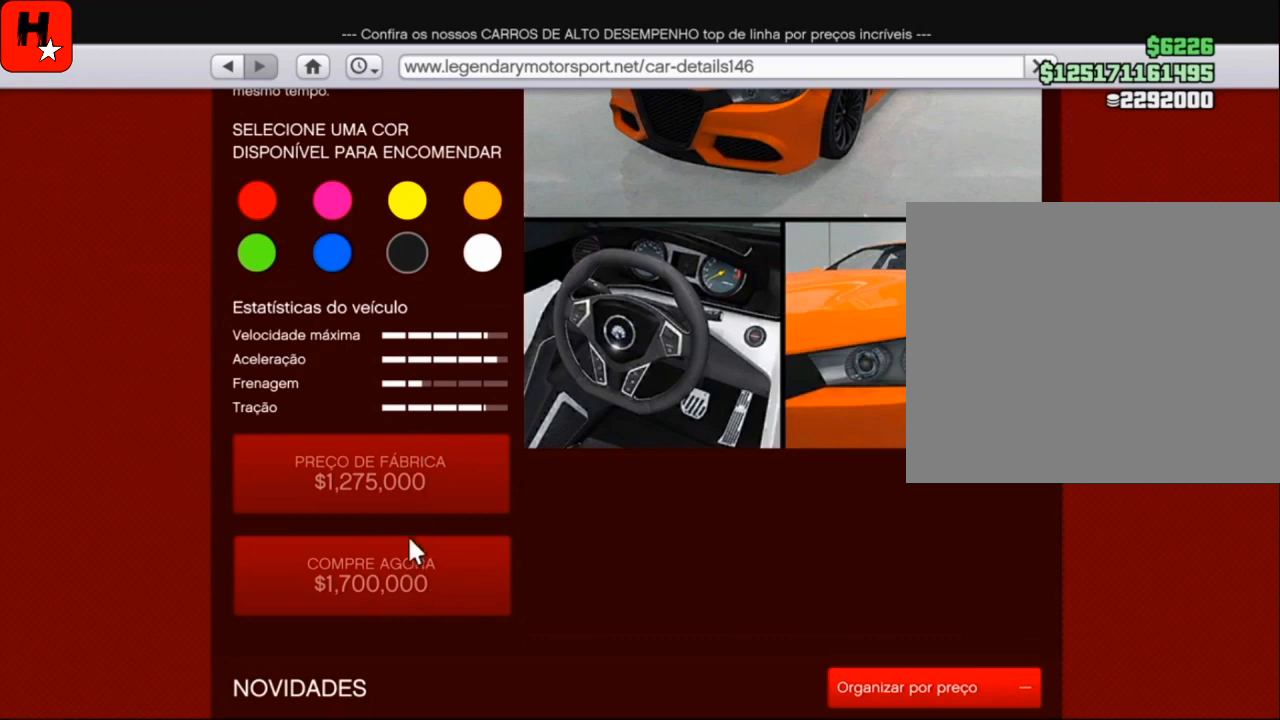
{"buttons": [], "left_stick": "center", "right_stick": "center", "events": [[66, "left_stick", "center"]]}
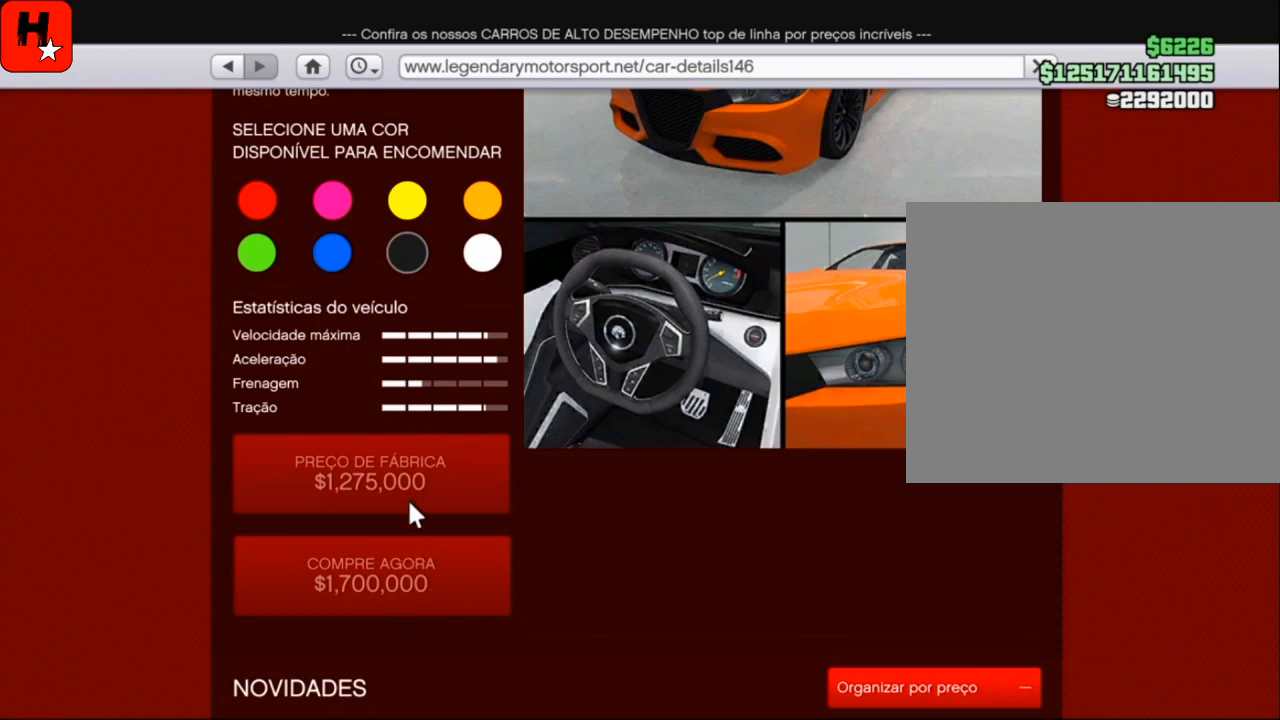
{"buttons": [], "left_stick": "center", "right_stick": "center", "events": [[100, "left_stick", "up-left"], [434, "left_stick", "center"]]}
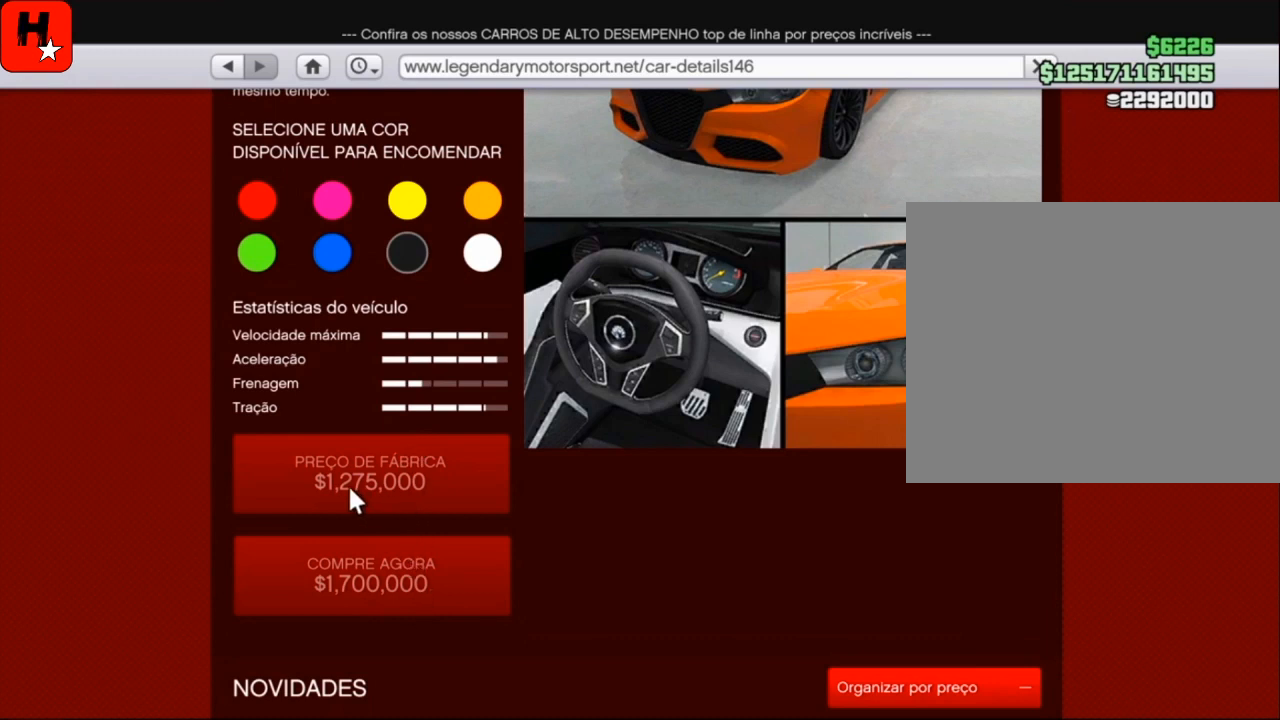
{"buttons": [], "left_stick": "center", "right_stick": "center", "events": [[166, "left_stick", "right"], [433, "left_stick", "center"]]}
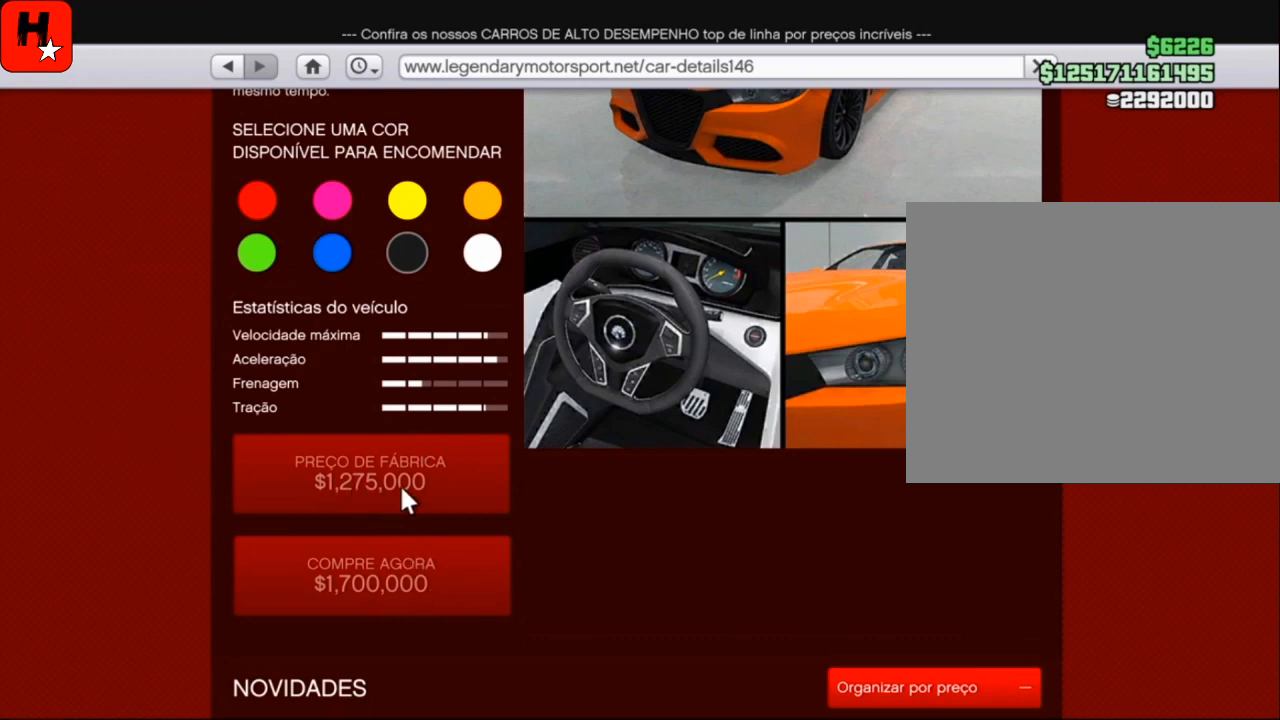
{"buttons": [], "left_stick": "down", "right_stick": "center", "events": [[100, "left_stick", "left"], [167, "left_stick", "down-left"], [300, "left_stick", "down"]]}
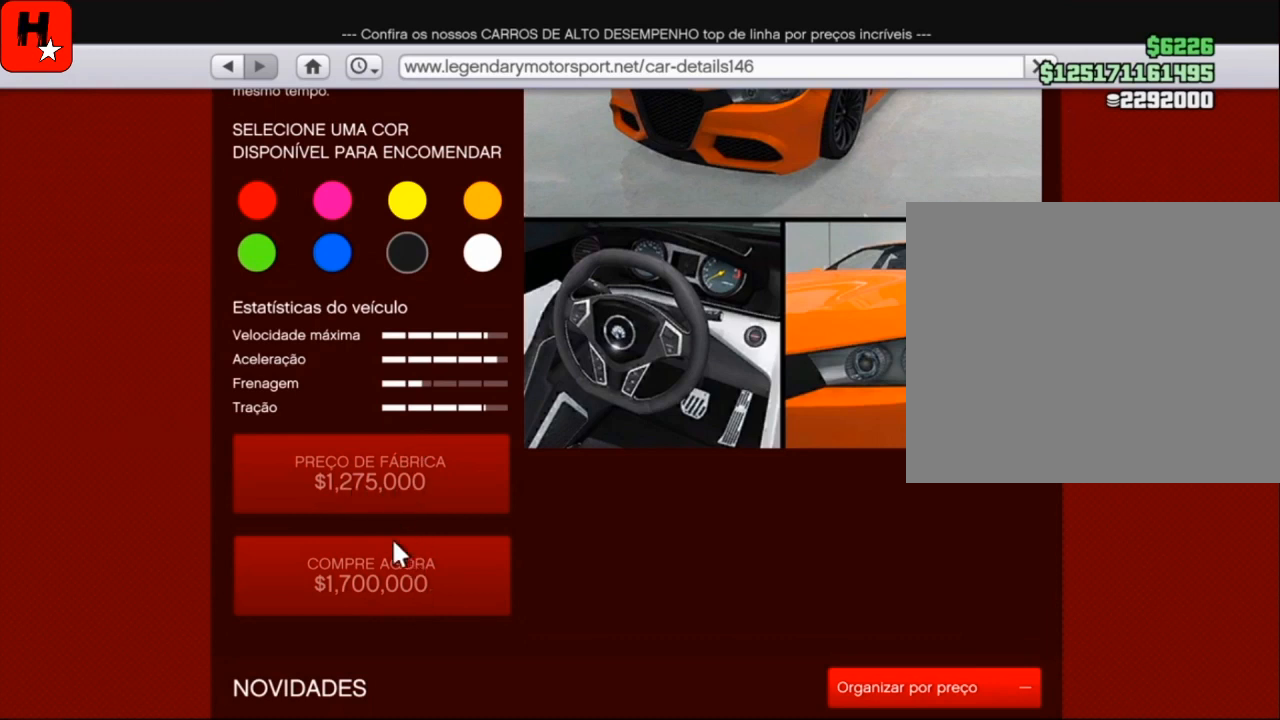
{"buttons": [], "left_stick": "up-left", "right_stick": "center", "events": [[100, "left_stick", "center"], [367, "left_stick", "up-left"]]}
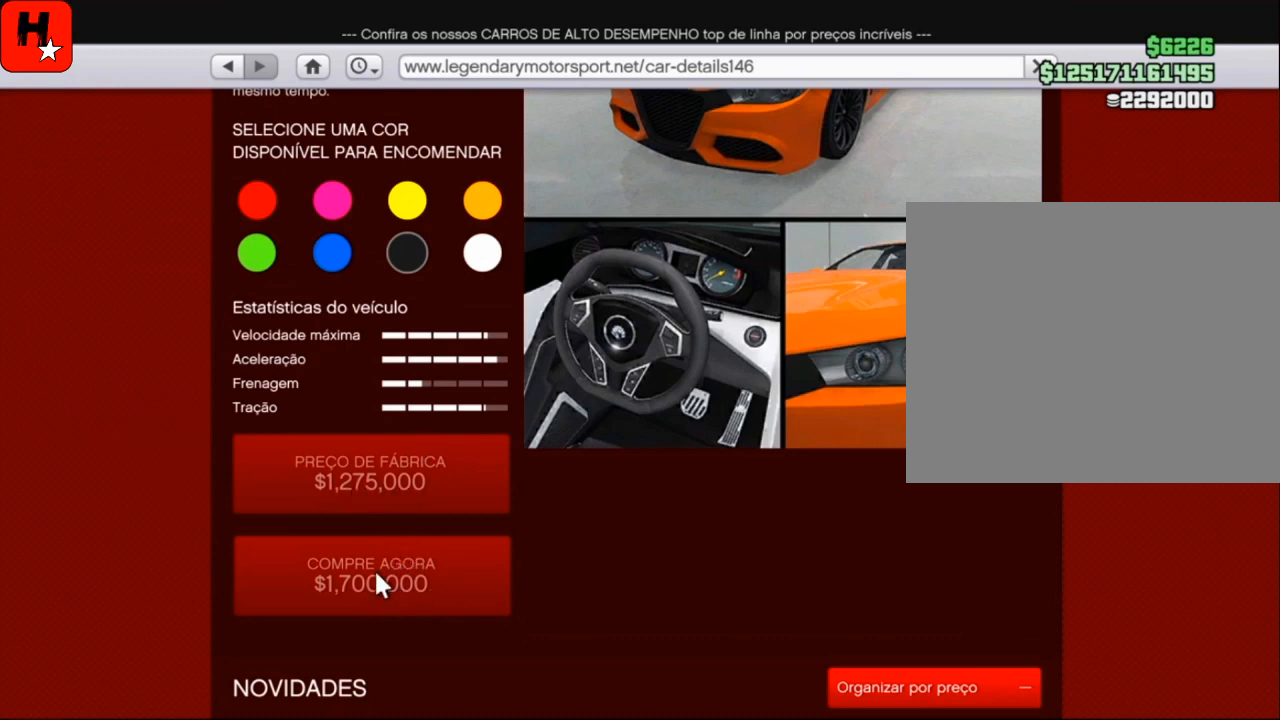
{"buttons": [], "left_stick": "right", "right_stick": "center", "events": [[100, "left_stick", "center"], [200, "left_stick", "down"], [334, "left_stick", "down-right"], [501, "left_stick", "right"]]}
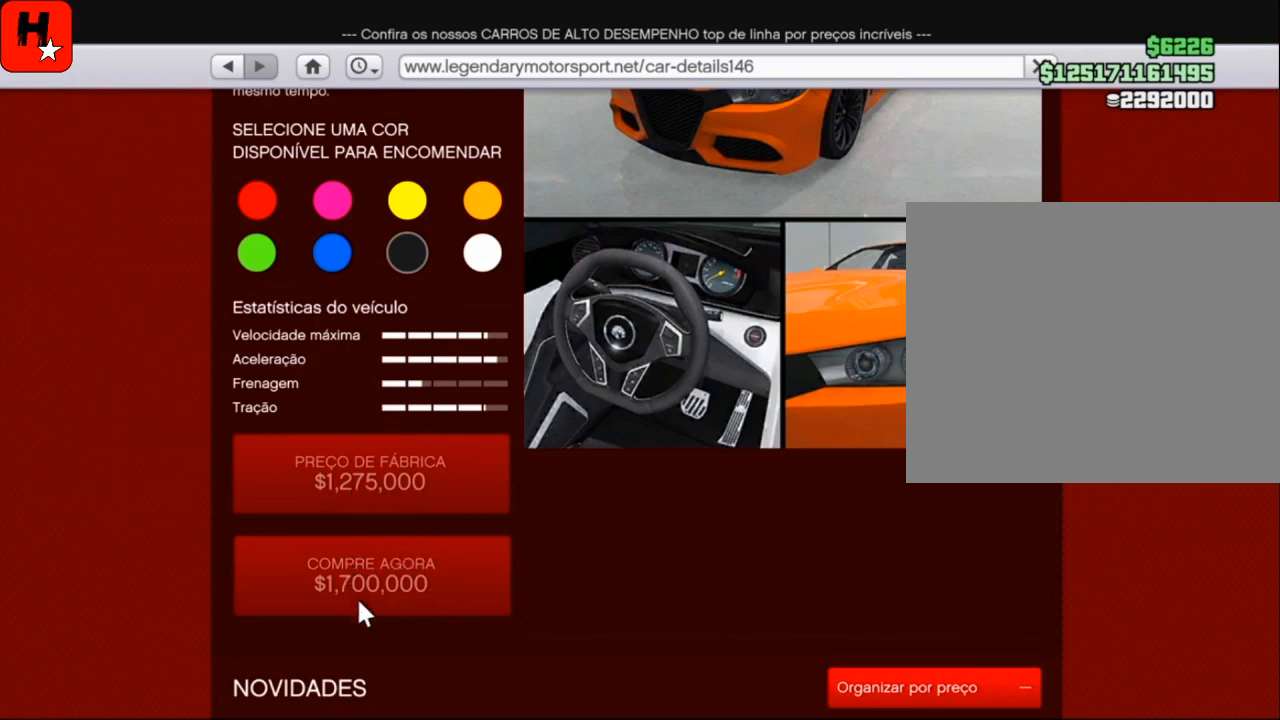
{"buttons": [], "left_stick": "center", "right_stick": "center", "events": [[166, "left_stick", "up-right"], [500, "left_stick", "center"]]}